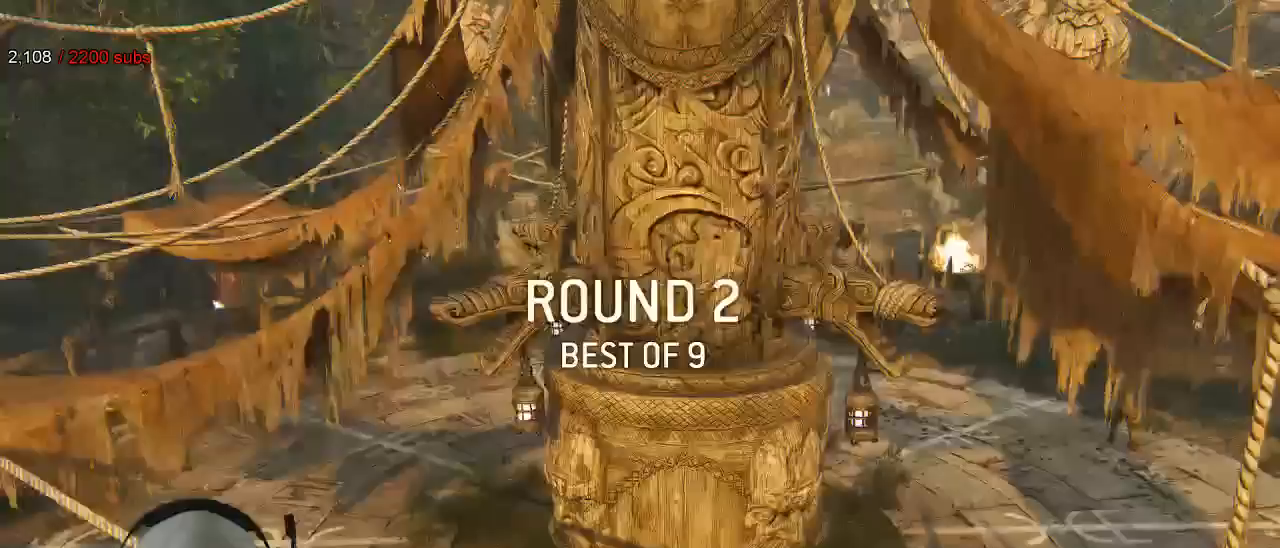
Gameplay with a controller (Xbox layout); each line is a JSON object with the inputs held at the frame after it (dt_ms = milliseconds from this image to that frame). "events" lists button and stick changes between this image and that frame as [ms after this image, input, new state], when the widget could be followed in between. Not read: SELECT.
{"dt_ms": 500, "buttons": ["R2"], "left_stick": "center", "right_stick": "center", "events": [[83, "X", "down"], [233, "X", "up"], [333, "R2", "down"]]}
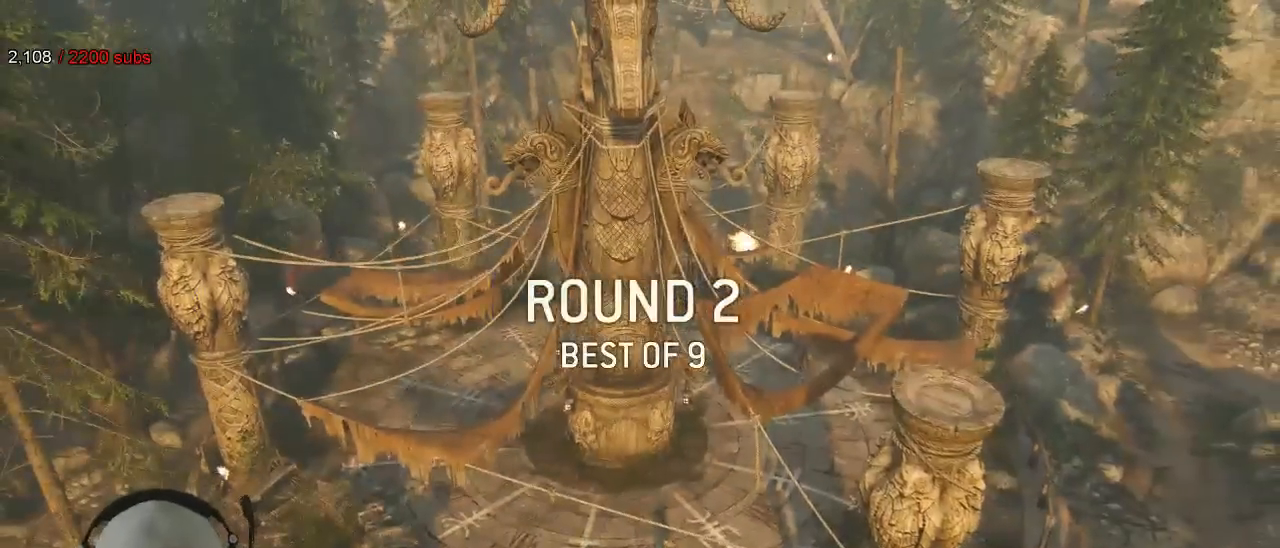
{"dt_ms": 500, "buttons": [], "left_stick": "center", "right_stick": "center", "events": [[150, "R2", "up"]]}
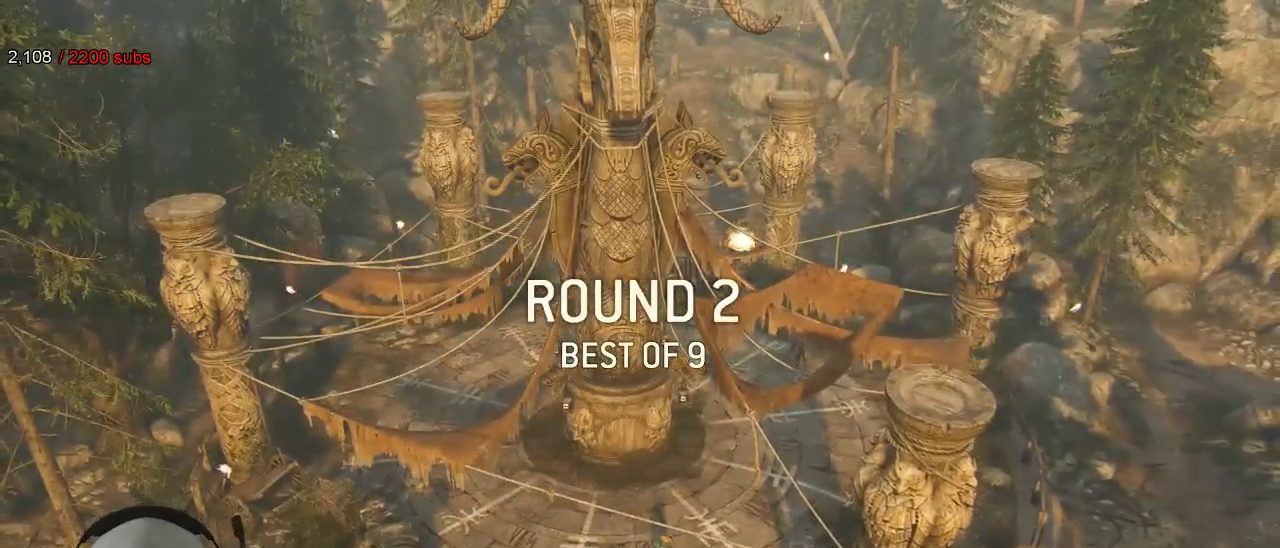
{"dt_ms": 500, "buttons": [], "left_stick": "up", "right_stick": "center", "events": [[83, "R2", "down"], [417, "R2", "up"], [433, "left_stick", "up"]]}
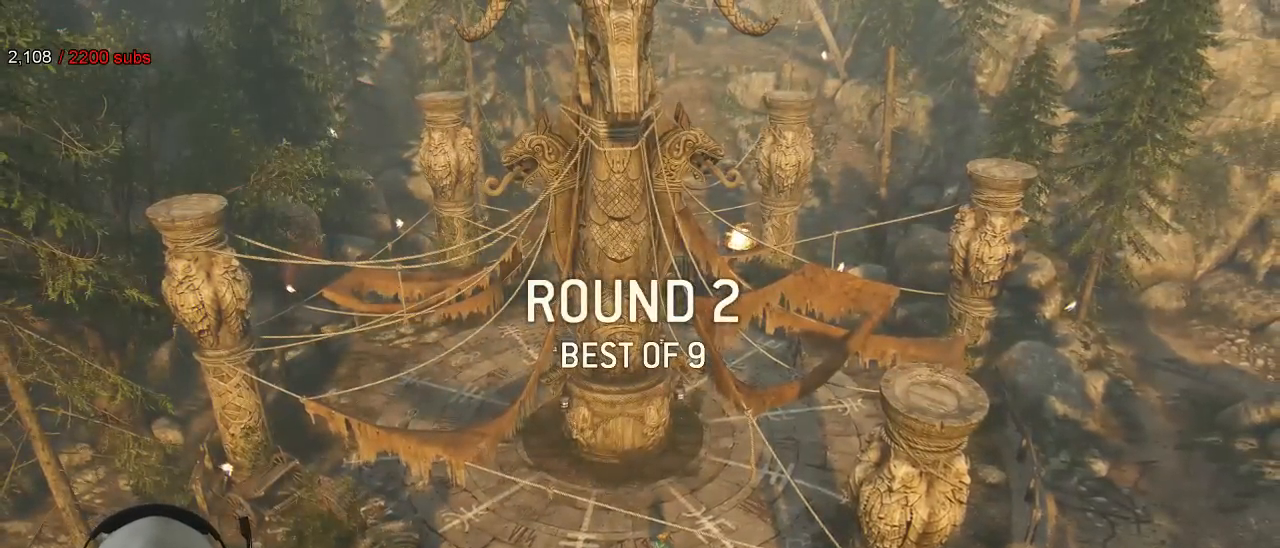
{"dt_ms": 500, "buttons": ["R2"], "left_stick": "center", "right_stick": "center"}
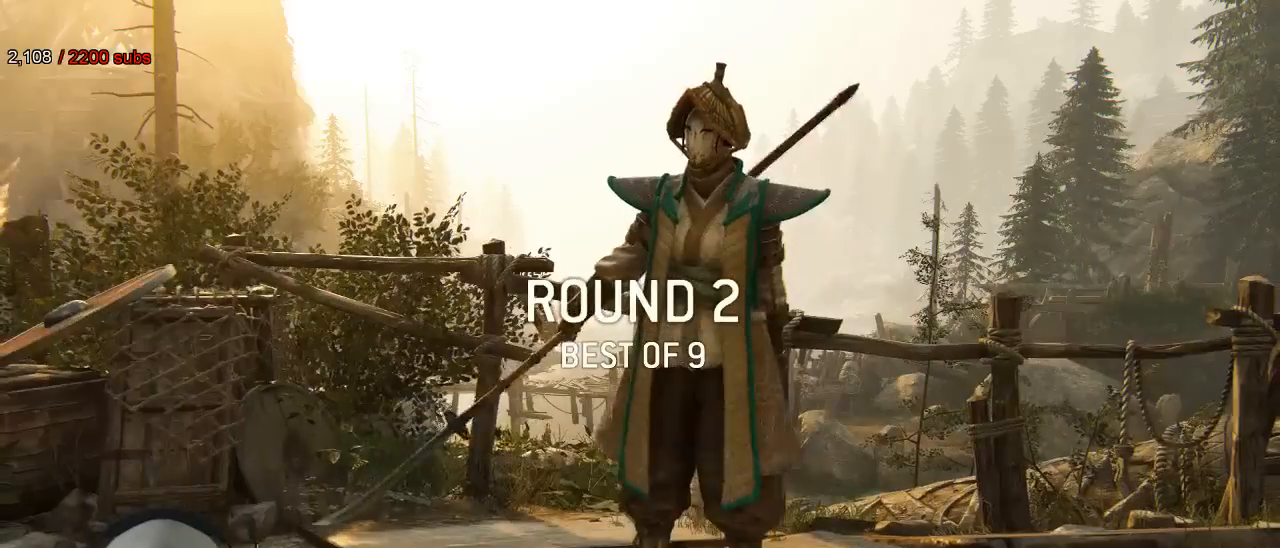
{"dt_ms": 500, "buttons": [], "left_stick": "center", "right_stick": "center"}
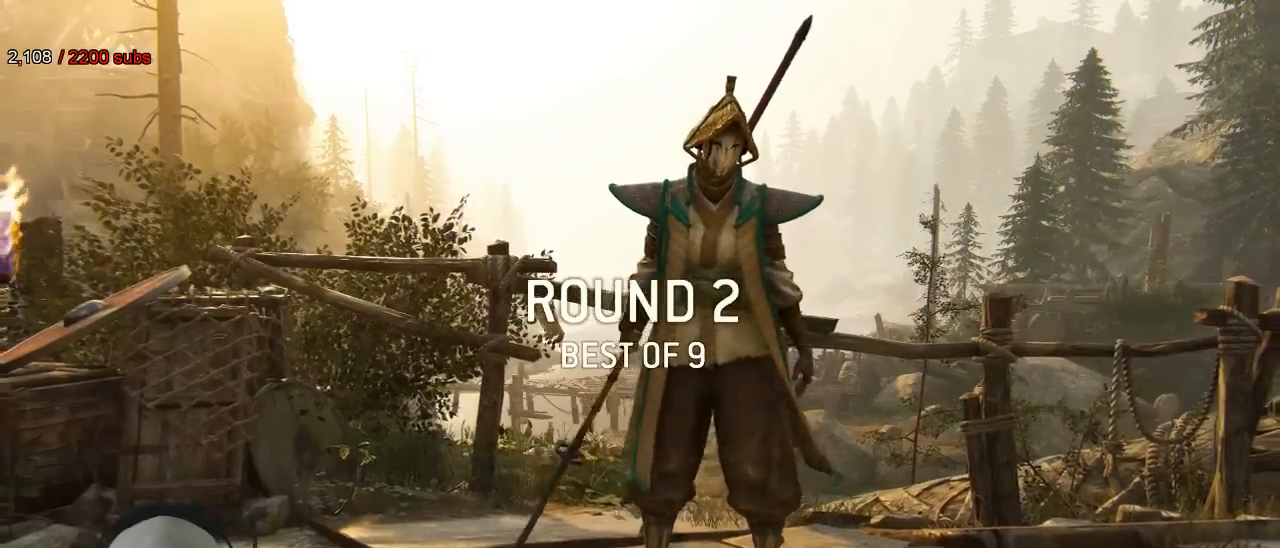
{"dt_ms": 500, "buttons": [], "left_stick": "up", "right_stick": "center", "events": [[33, "R2", "down"], [150, "left_stick", "up"], [483, "R2", "up"]]}
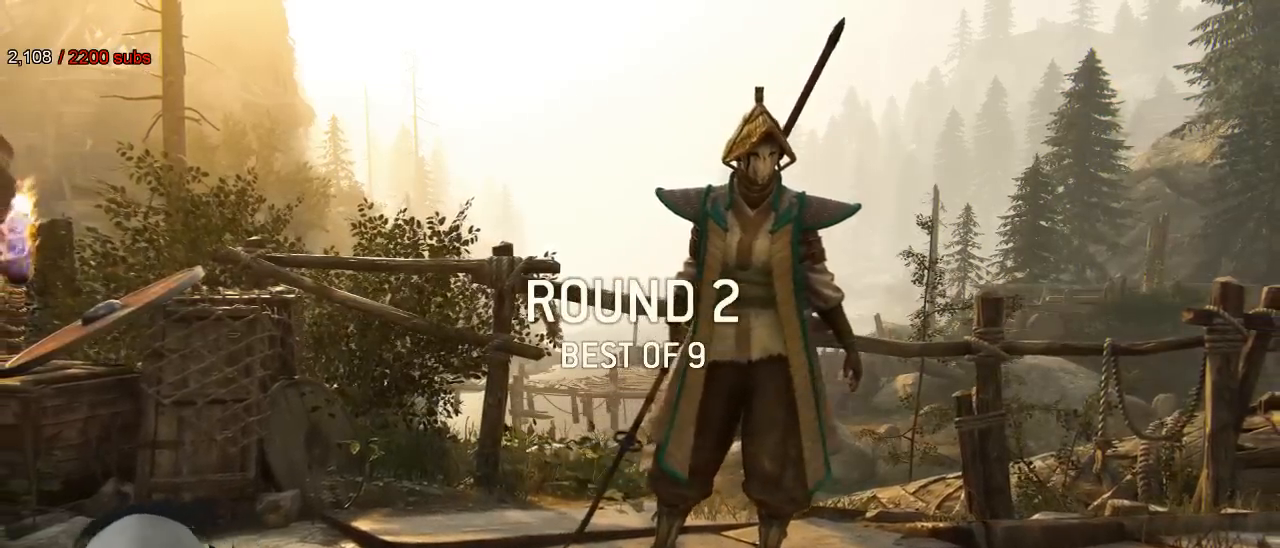
{"dt_ms": 500, "buttons": [], "left_stick": "center", "right_stick": "center", "events": [[50, "left_stick", "center"]]}
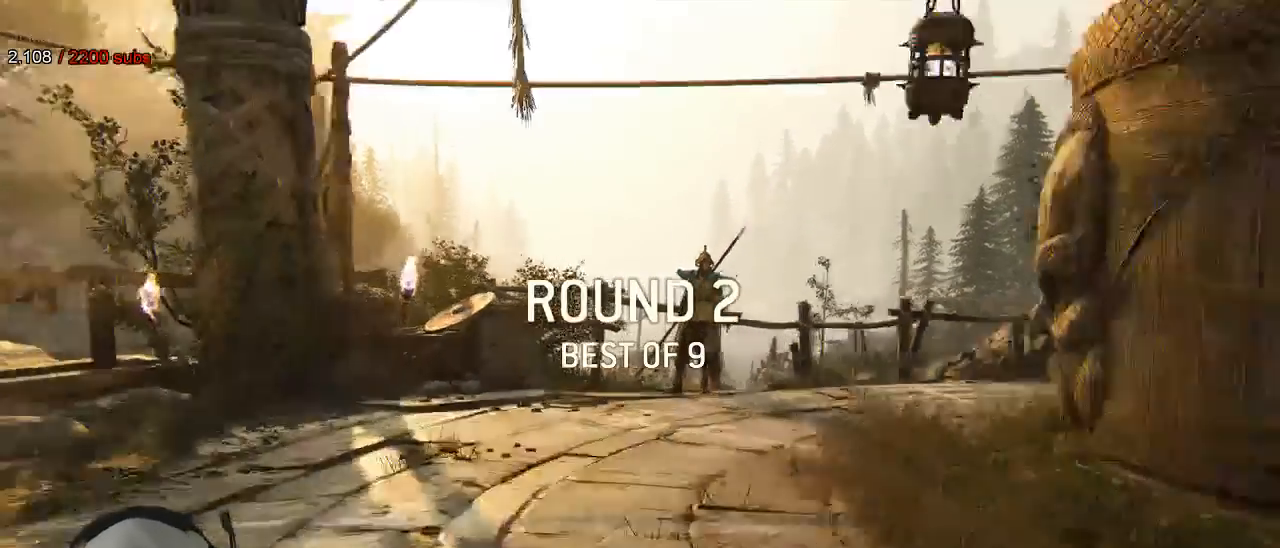
{"dt_ms": 500, "buttons": [], "left_stick": "up", "right_stick": "center", "events": [[83, "left_stick", "up-right"], [250, "L3", "down"], [350, "L3", "up"], [433, "left_stick", "up"]]}
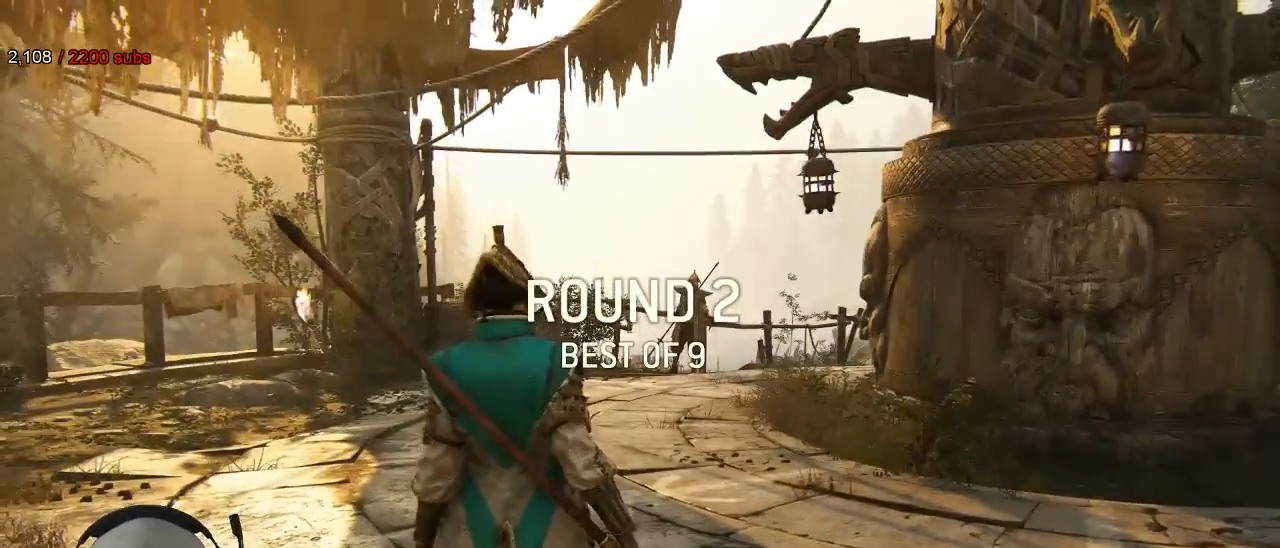
{"dt_ms": 500, "buttons": [], "left_stick": "up", "right_stick": "center", "events": [[83, "right_stick", "down"], [233, "right_stick", "center"]]}
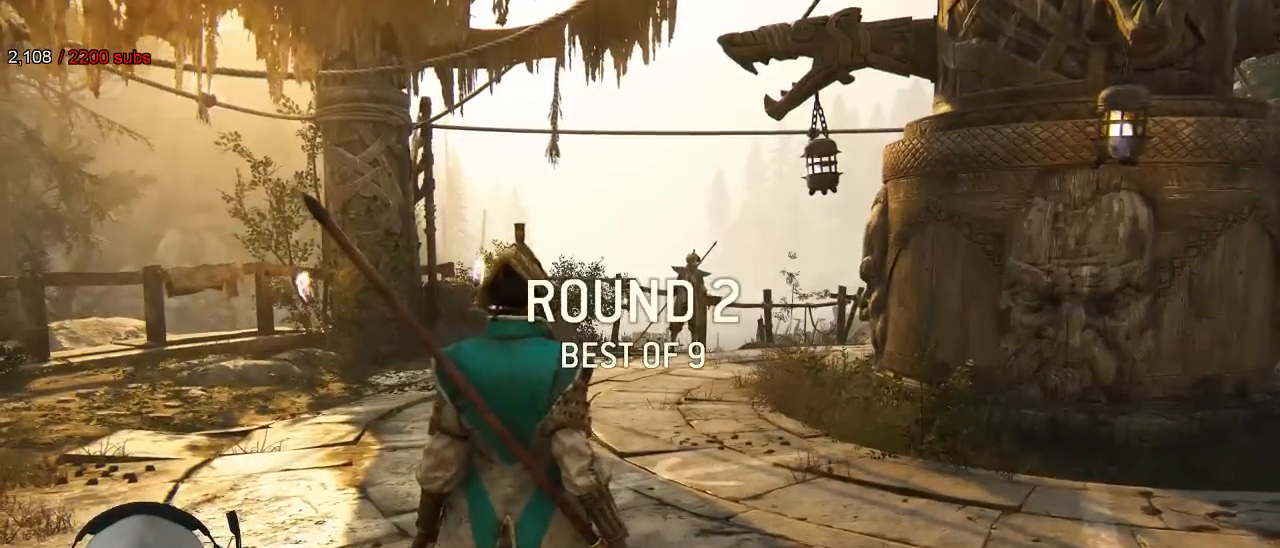
{"dt_ms": 500, "buttons": ["L3"], "left_stick": "up", "right_stick": "center", "events": [[283, "L3", "down"]]}
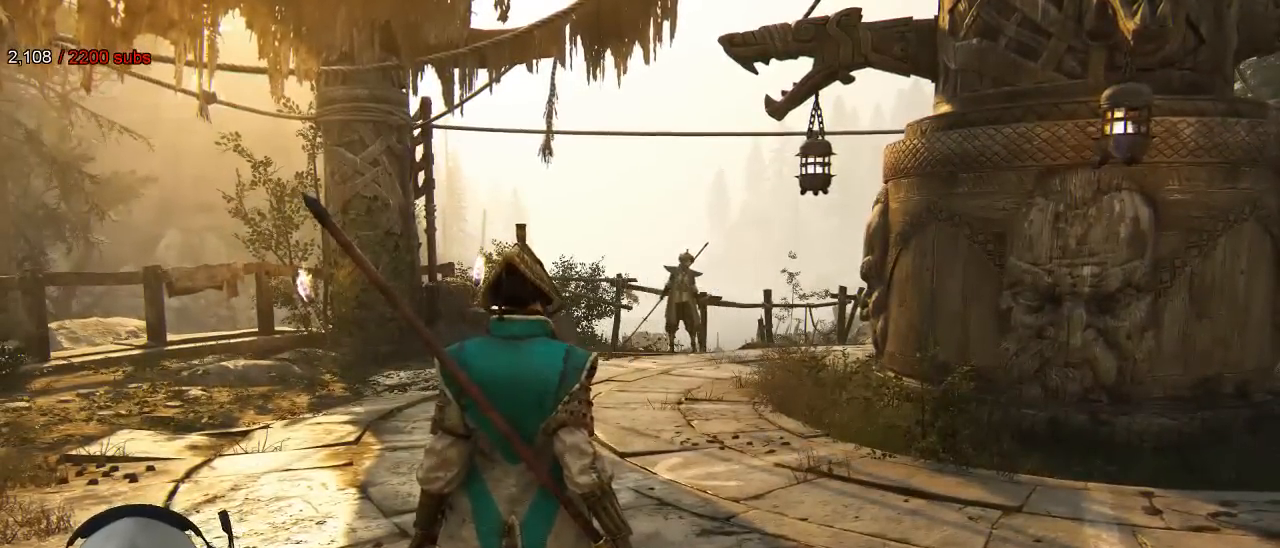
{"dt_ms": 500, "buttons": [], "left_stick": "up", "right_stick": "center", "events": [[500, "L3", "up"]]}
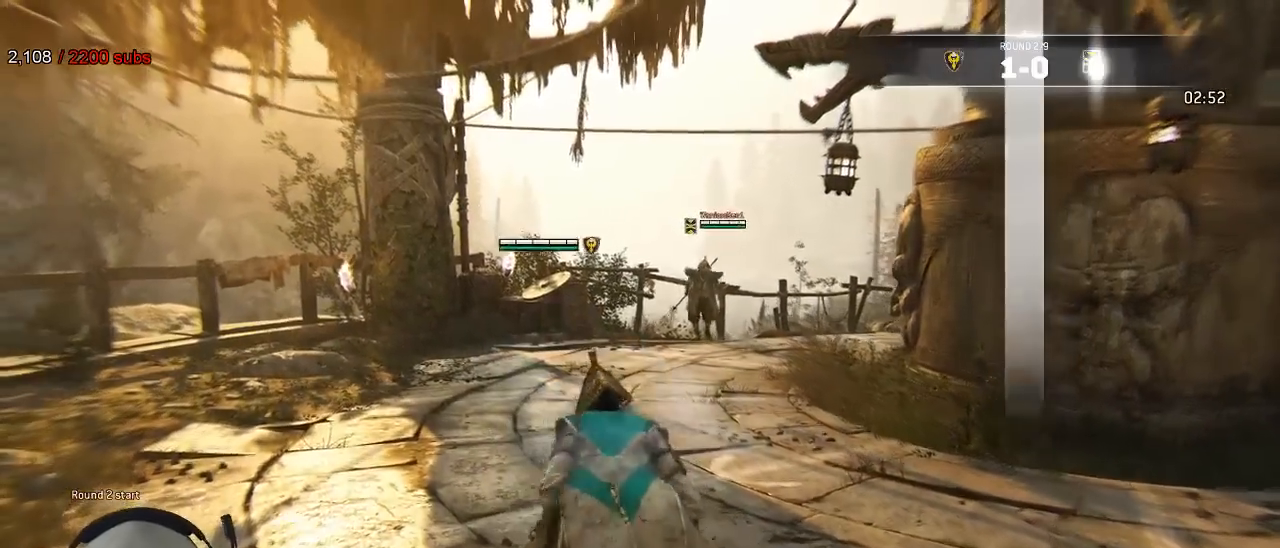
{"dt_ms": 500, "buttons": ["L2"], "left_stick": "up-left", "right_stick": "center", "events": [[267, "left_stick", "up-left"], [500, "L2", "down"]]}
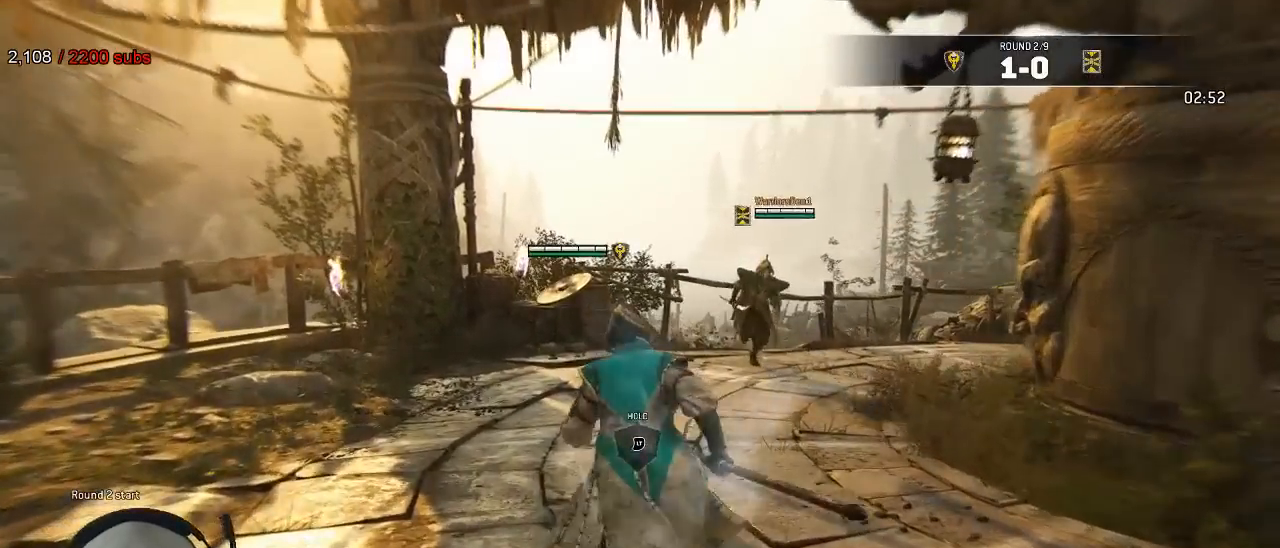
{"dt_ms": 500, "buttons": ["L2"], "left_stick": "left", "right_stick": "left"}
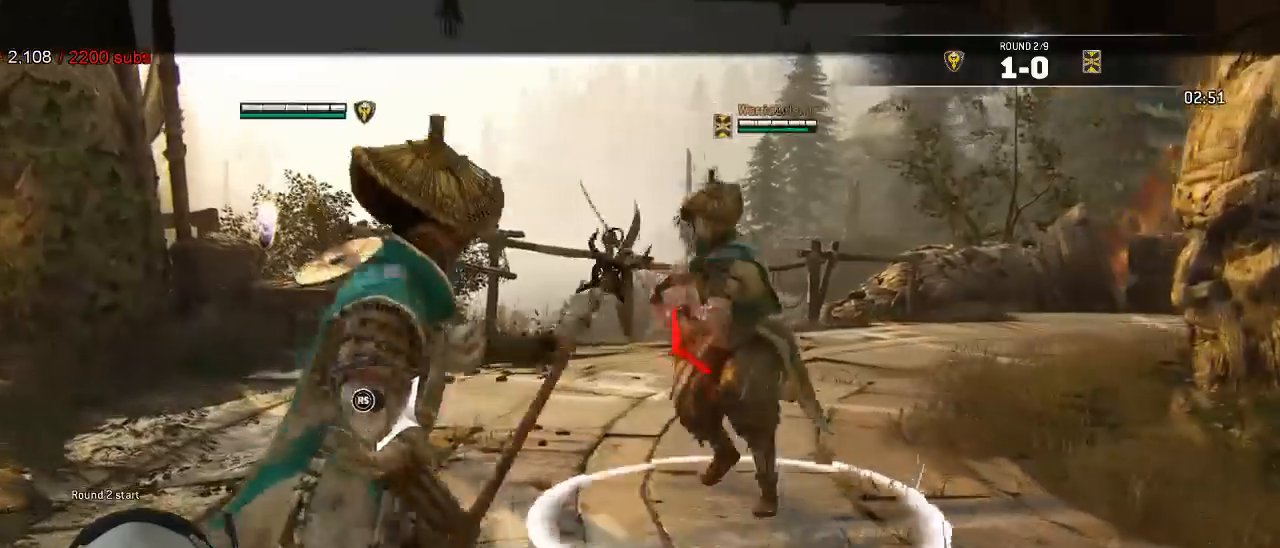
{"dt_ms": 500, "buttons": ["L2"], "left_stick": "left", "right_stick": "left"}
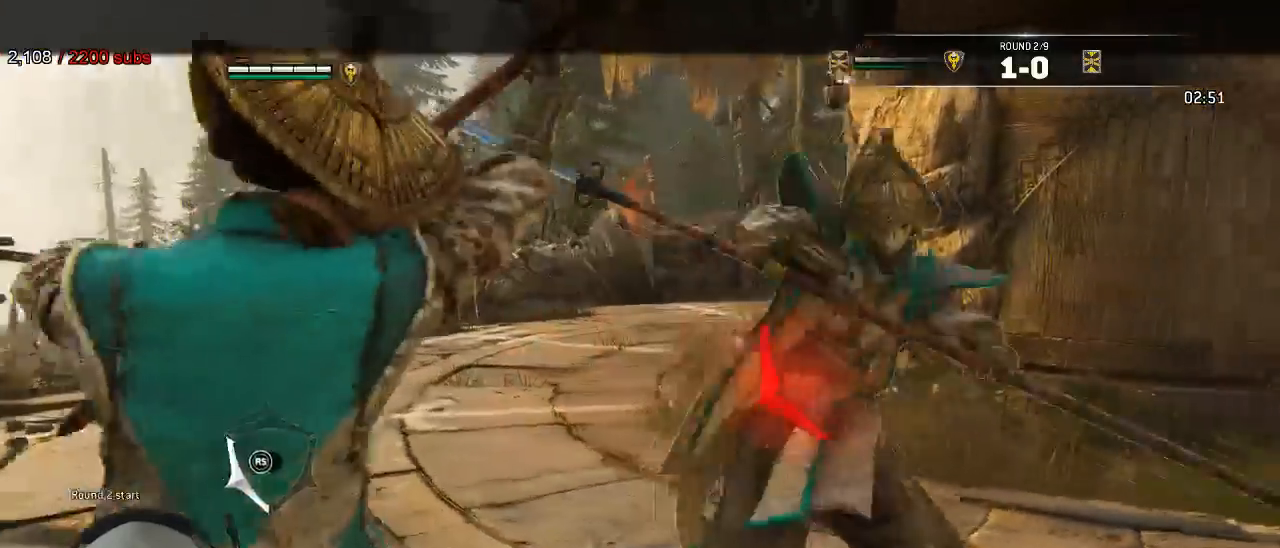
{"dt_ms": 500, "buttons": ["L2"], "left_stick": "up-right", "right_stick": "right", "events": [[283, "left_stick", "up-right"], [350, "right_stick", "center"], [417, "right_stick", "right"]]}
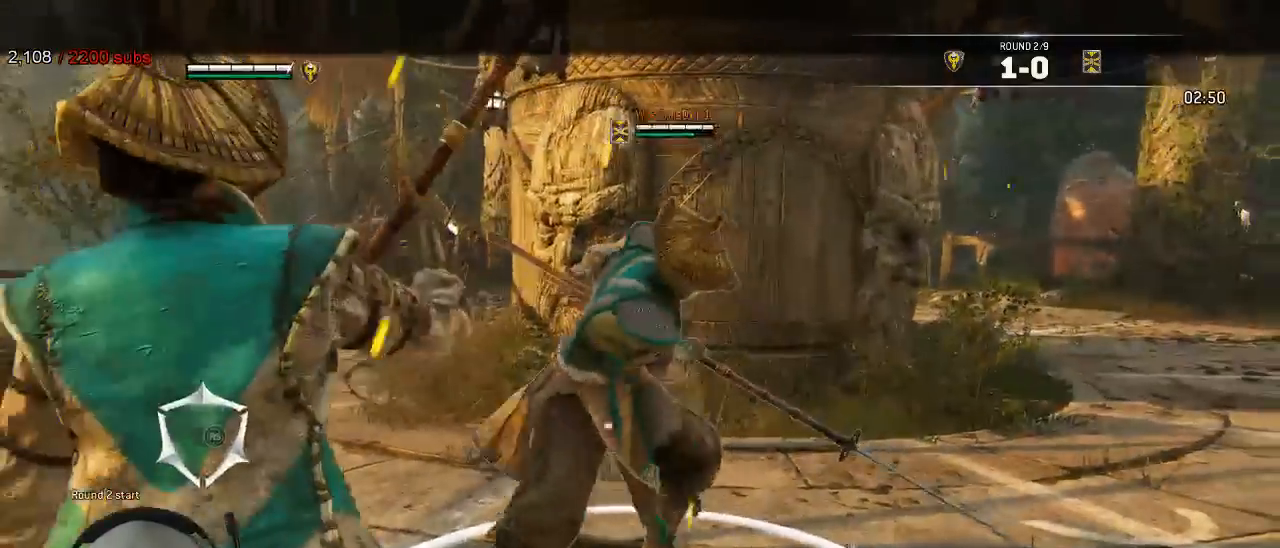
{"dt_ms": 500, "buttons": ["L2"], "left_stick": "up", "right_stick": "center", "events": [[117, "left_stick", "up"], [133, "right_stick", "center"], [300, "R1", "down"], [300, "R2", "down"], [417, "R1", "up"], [417, "R2", "up"]]}
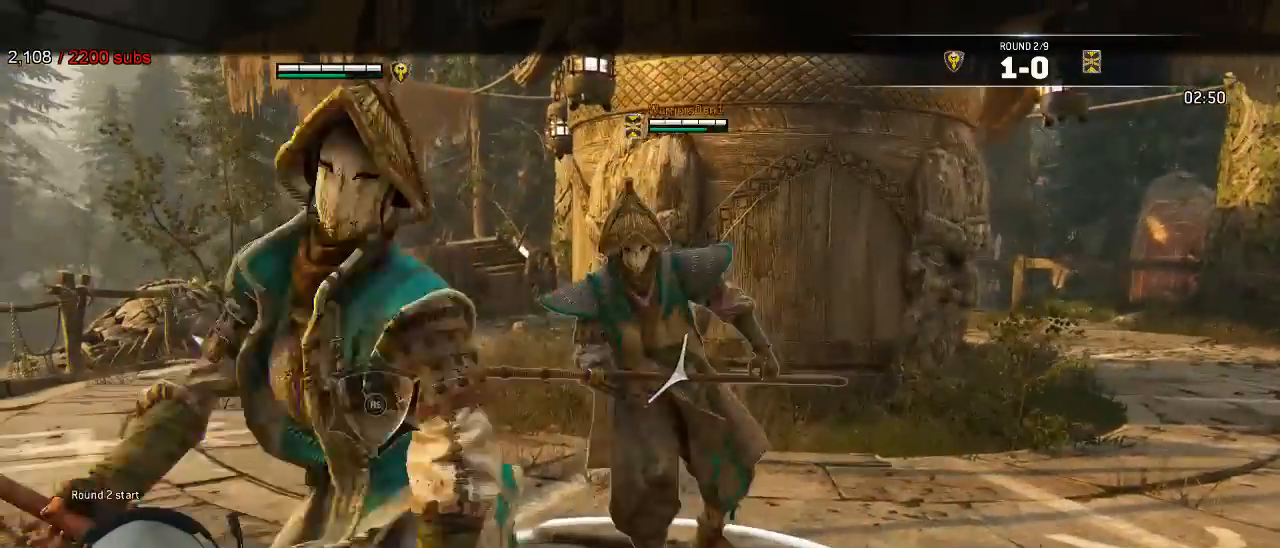
{"dt_ms": 500, "buttons": ["L2"], "left_stick": "center", "right_stick": "center", "events": [[333, "left_stick", "center"], [417, "B", "down"], [500, "B", "up"]]}
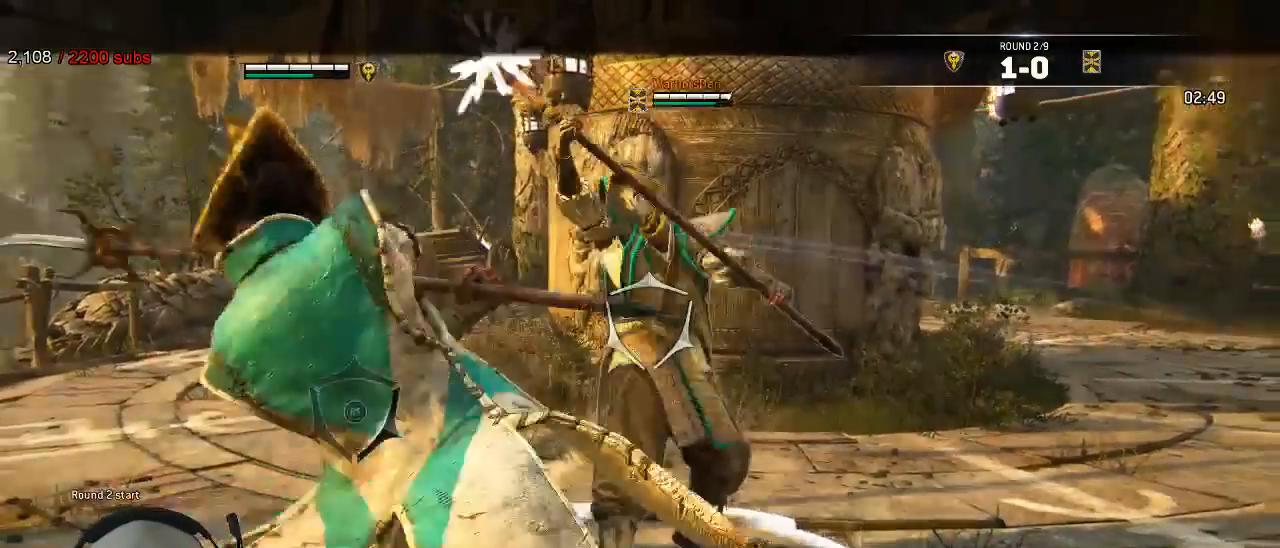
{"dt_ms": 1000, "buttons": ["L2"], "left_stick": "left", "right_stick": "up-right"}
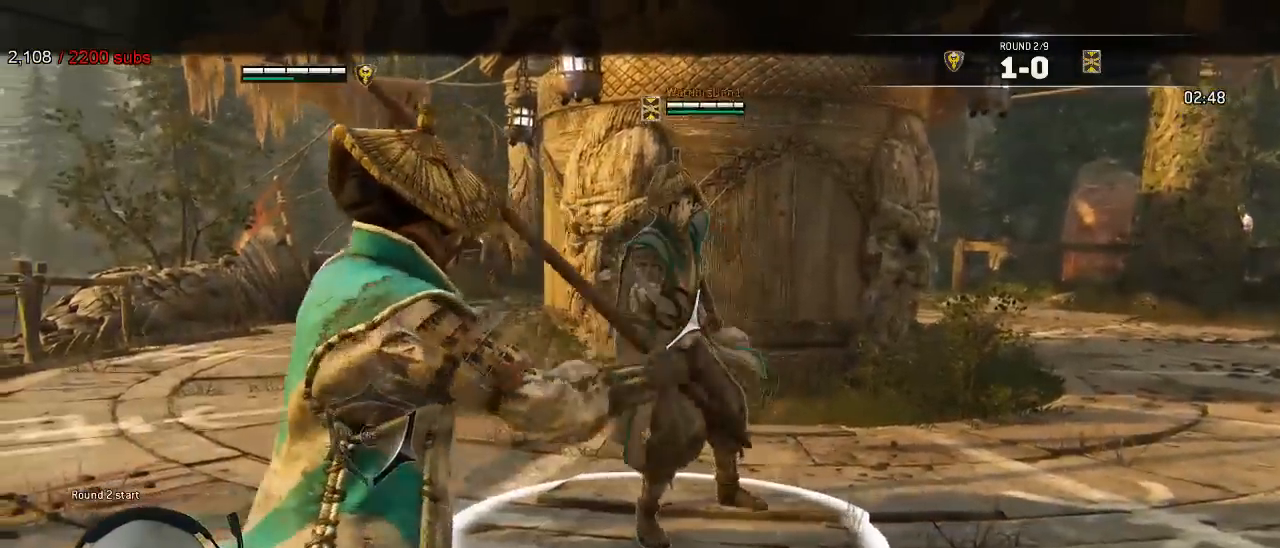
{"dt_ms": 500, "buttons": ["X", "L2"], "left_stick": "down-left", "right_stick": "left"}
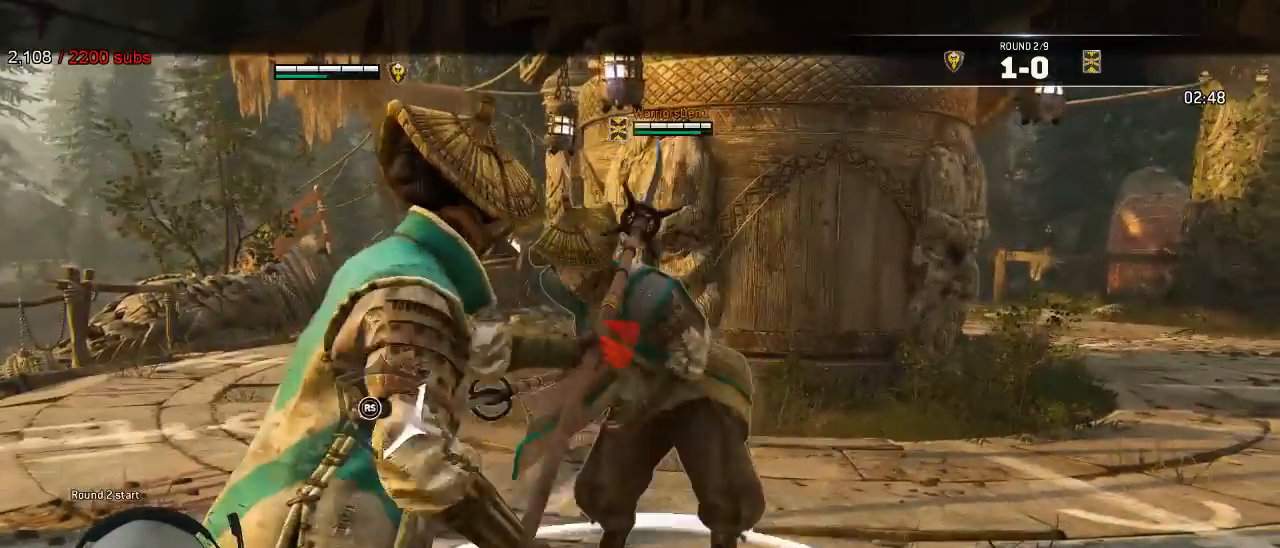
{"dt_ms": 1000, "buttons": ["A", "L2"], "left_stick": "left", "right_stick": "left"}
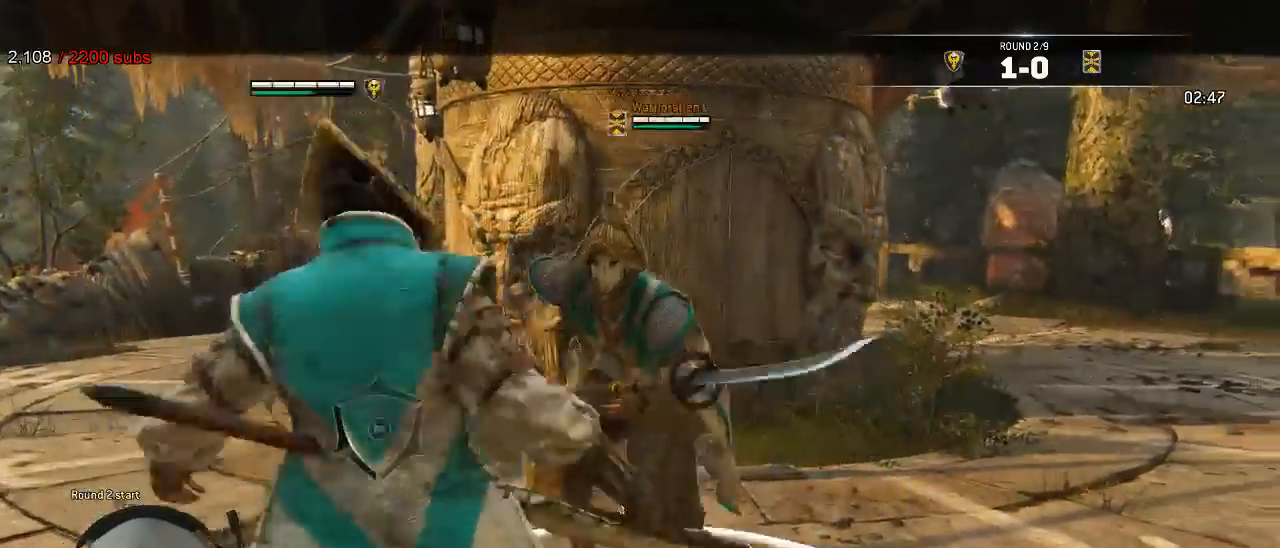
{"dt_ms": 500, "buttons": ["X", "L2"], "left_stick": "left", "right_stick": "right"}
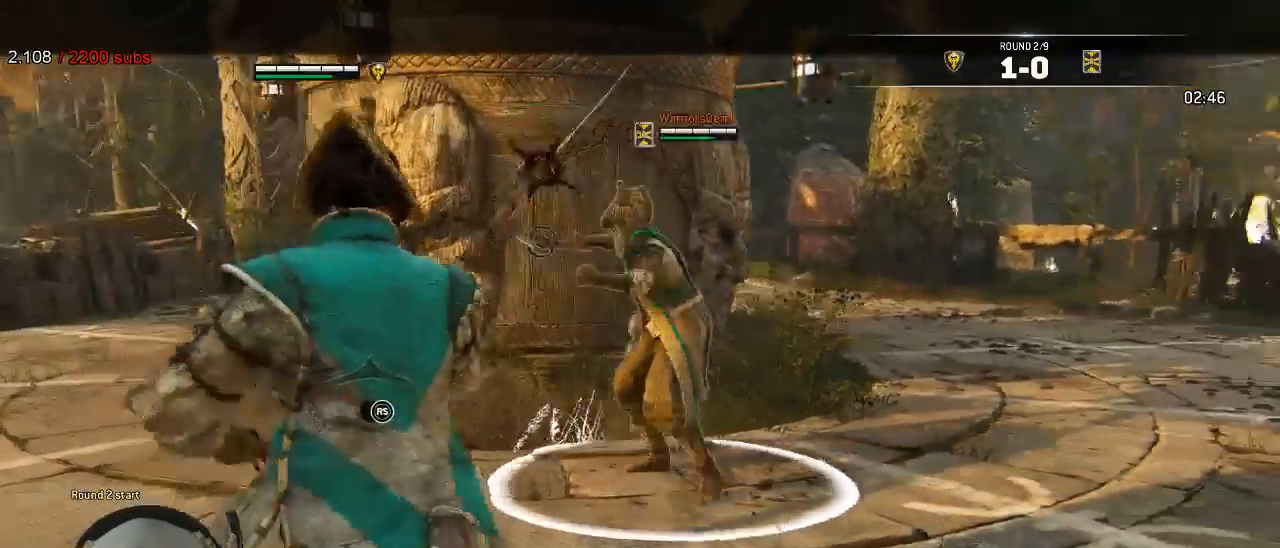
{"dt_ms": 500, "buttons": ["A", "L2"], "left_stick": "up-left", "right_stick": "up", "events": [[183, "left_stick", "up-left"], [267, "right_stick", "left"], [333, "A", "down"], [483, "right_stick", "up"], [500, "X", "up"]]}
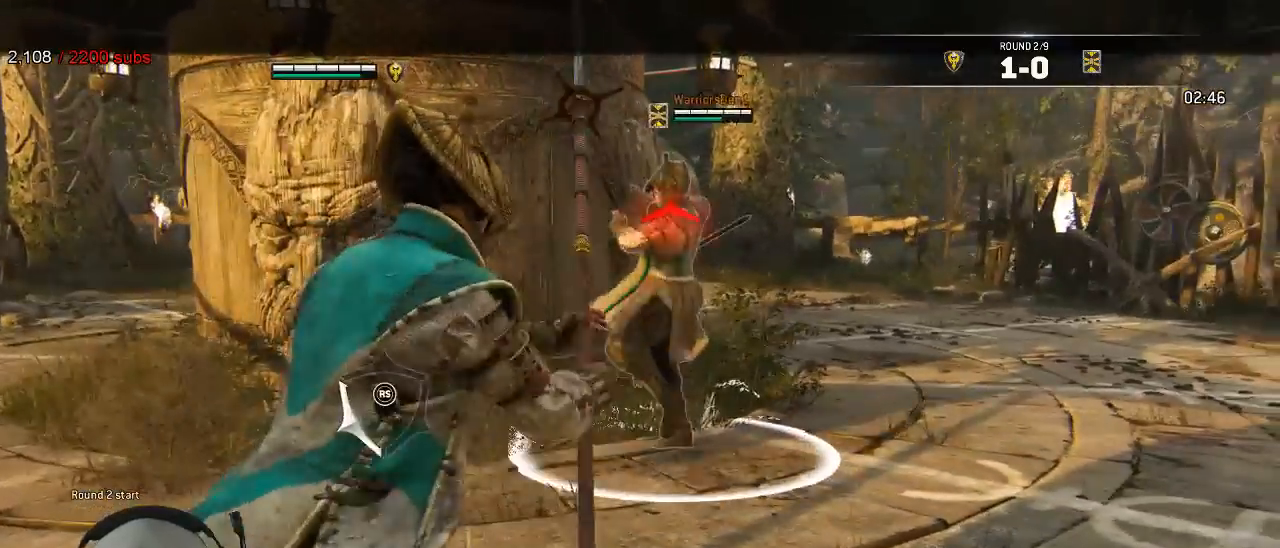
{"dt_ms": 500, "buttons": ["L2", "R3"], "left_stick": "up", "right_stick": "up", "events": [[83, "A", "up"], [100, "right_stick", "up-right"], [367, "right_stick", "up"], [417, "R3", "down"], [417, "left_stick", "up"]]}
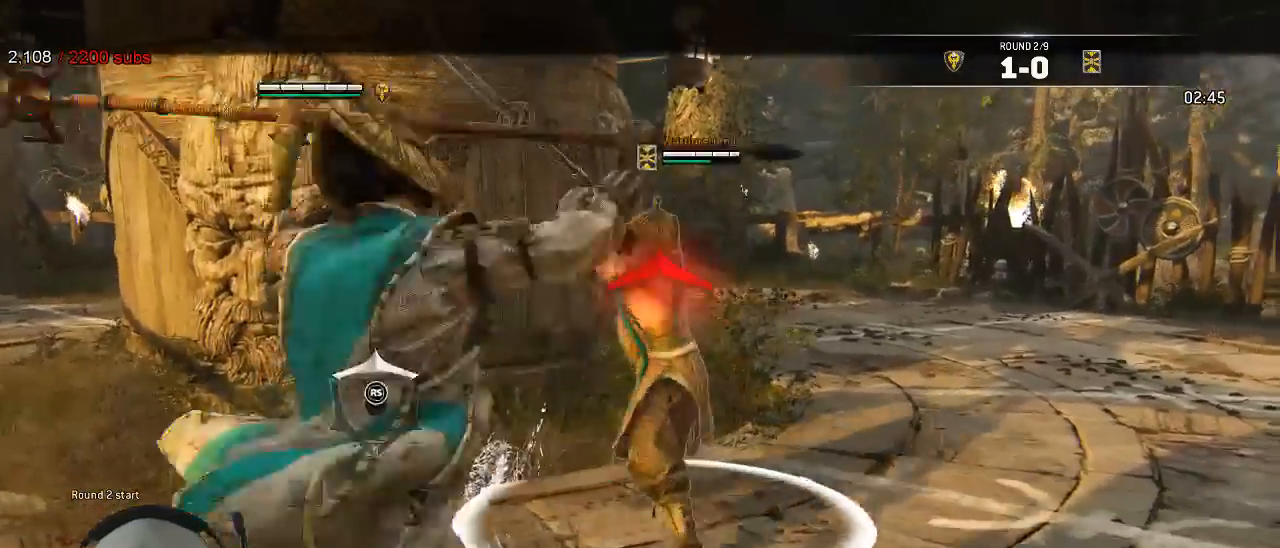
{"dt_ms": 500, "buttons": ["X", "L2"], "left_stick": "up", "right_stick": "center", "events": [[250, "R2", "down"], [283, "right_stick", "up-right"], [300, "R2", "up"], [300, "R3", "up"], [433, "right_stick", "center"], [500, "X", "down"]]}
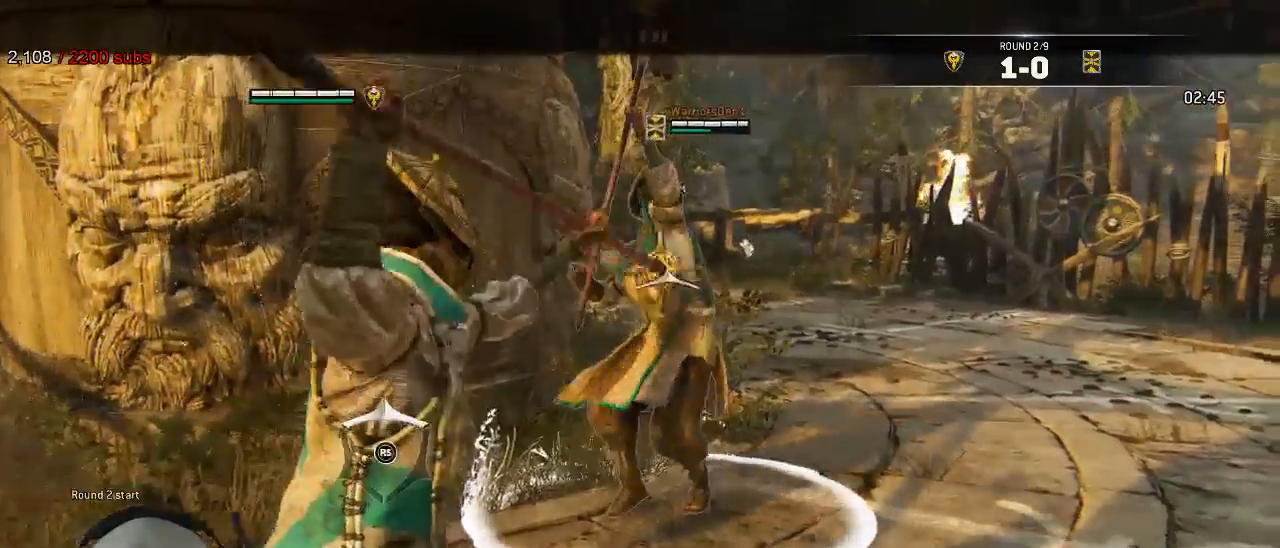
{"dt_ms": 500, "buttons": ["L2"], "left_stick": "center", "right_stick": "center", "events": [[133, "R1", "down"], [200, "left_stick", "center"], [250, "R1", "up"], [250, "X", "up"], [300, "right_stick", "down"], [450, "right_stick", "center"]]}
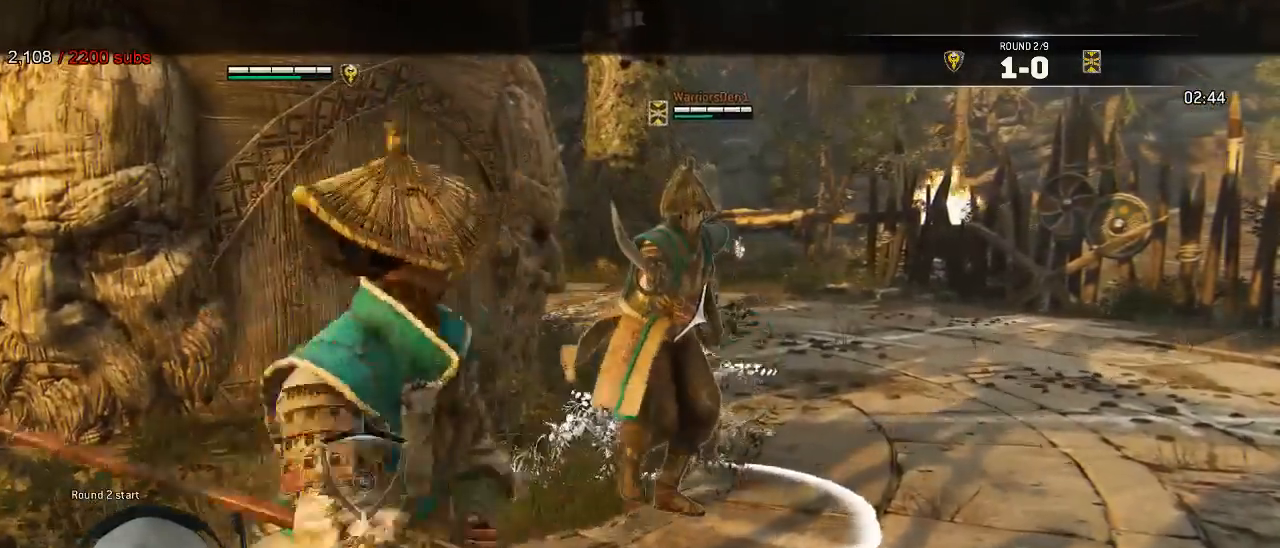
{"dt_ms": 500, "buttons": ["L2"], "left_stick": "center", "right_stick": "center", "events": [[50, "right_stick", "left"], [183, "R1", "down"], [183, "X", "down"], [250, "X", "up"], [267, "R1", "up"], [283, "right_stick", "center"]]}